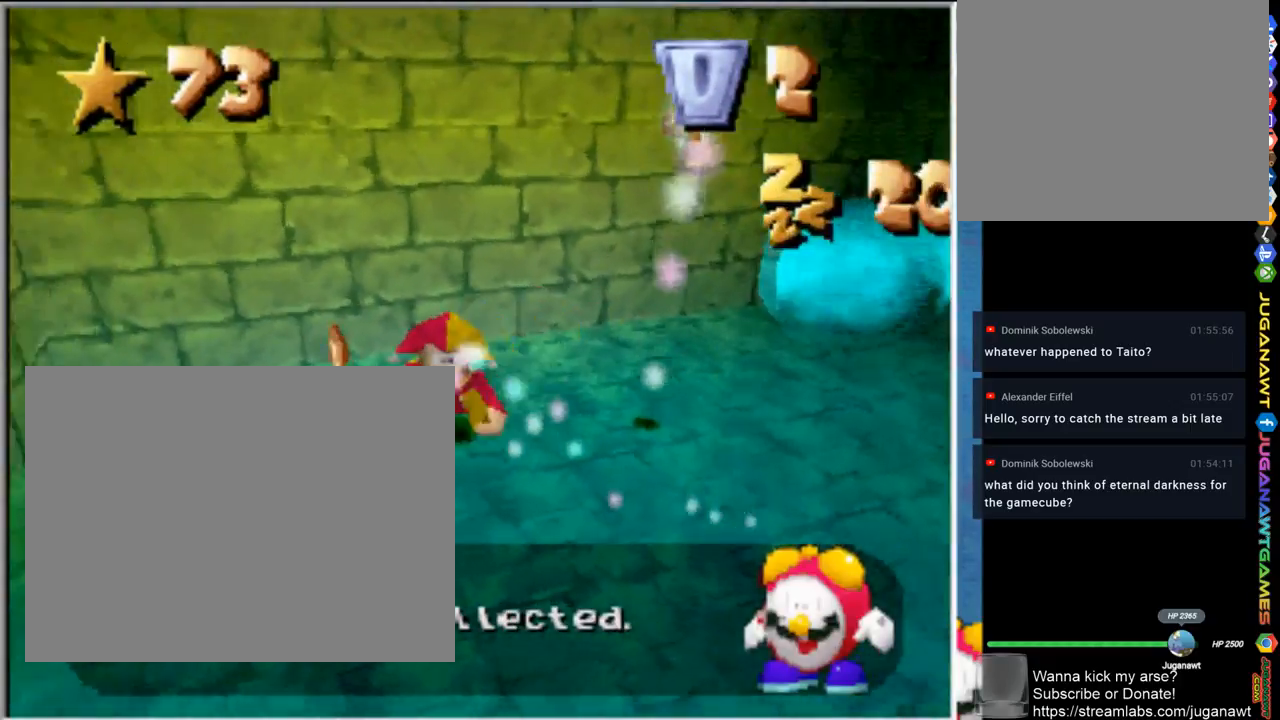
Gameplay with a controller (PlayStation layout); each line is a JSON object with the inputs held at the frame after it. "events" lists button and stick changes between this image and that frame as [ms after this image, input, new state], when the widget could be followed in between.
{"buttons": [], "left_stick": "right", "right_stick": "center", "events": [[33, "left_stick", "left"], [217, "left_stick", "up"], [333, "left_stick", "right"]]}
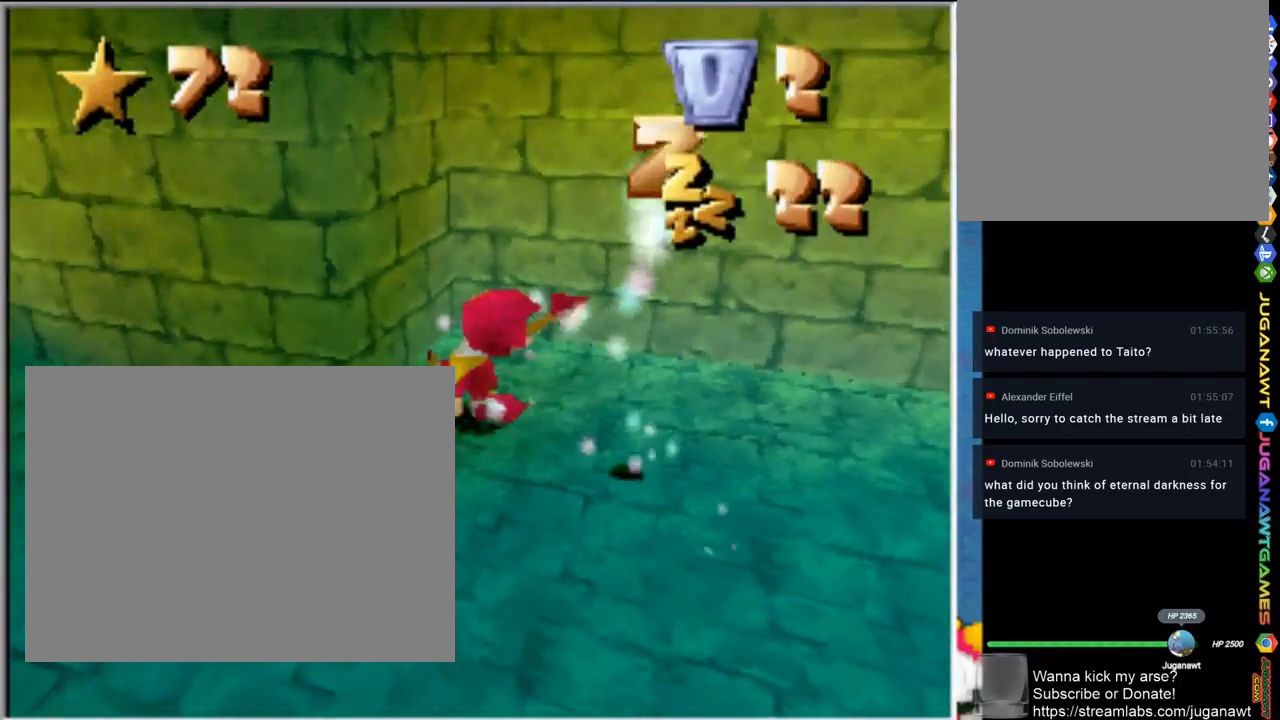
{"buttons": [], "left_stick": "up-right", "right_stick": "center", "events": [[500, "left_stick", "up-right"]]}
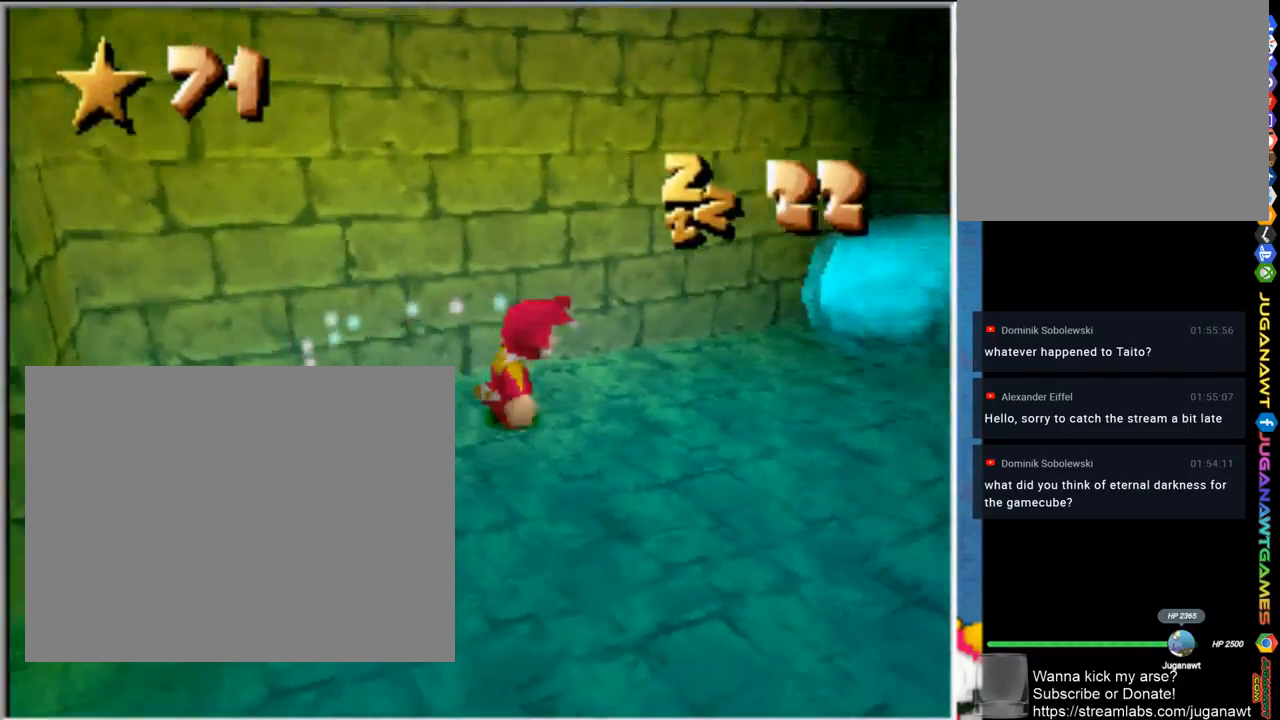
{"buttons": [], "left_stick": "up", "right_stick": "center", "events": [[400, "left_stick", "up"]]}
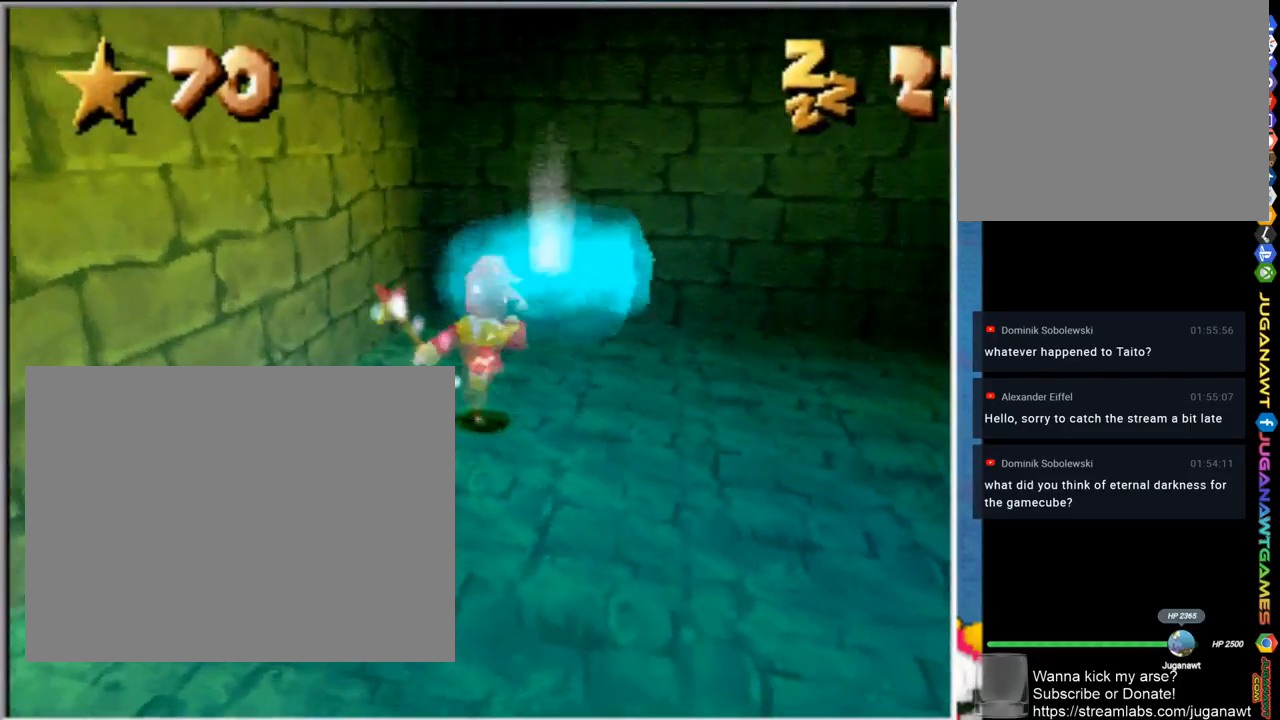
{"buttons": [], "left_stick": "center", "right_stick": "center", "events": [[333, "left_stick", "center"]]}
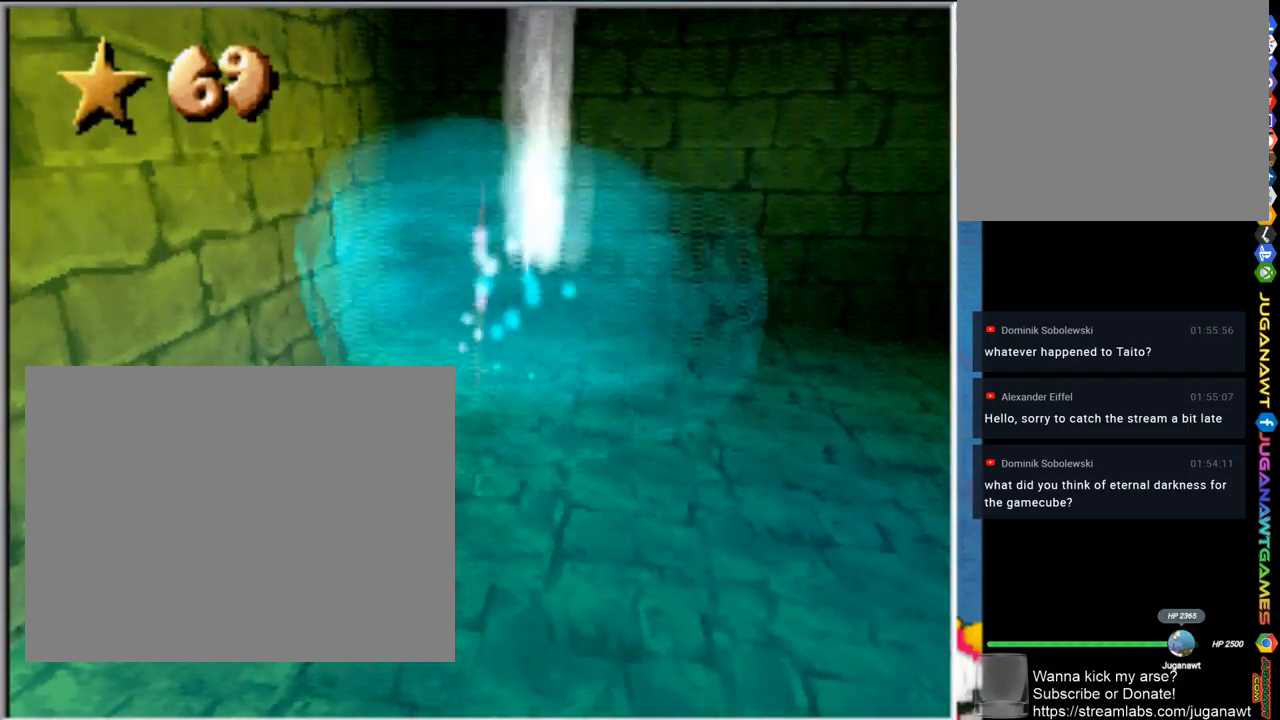
{"buttons": [], "left_stick": "center", "right_stick": "center", "events": []}
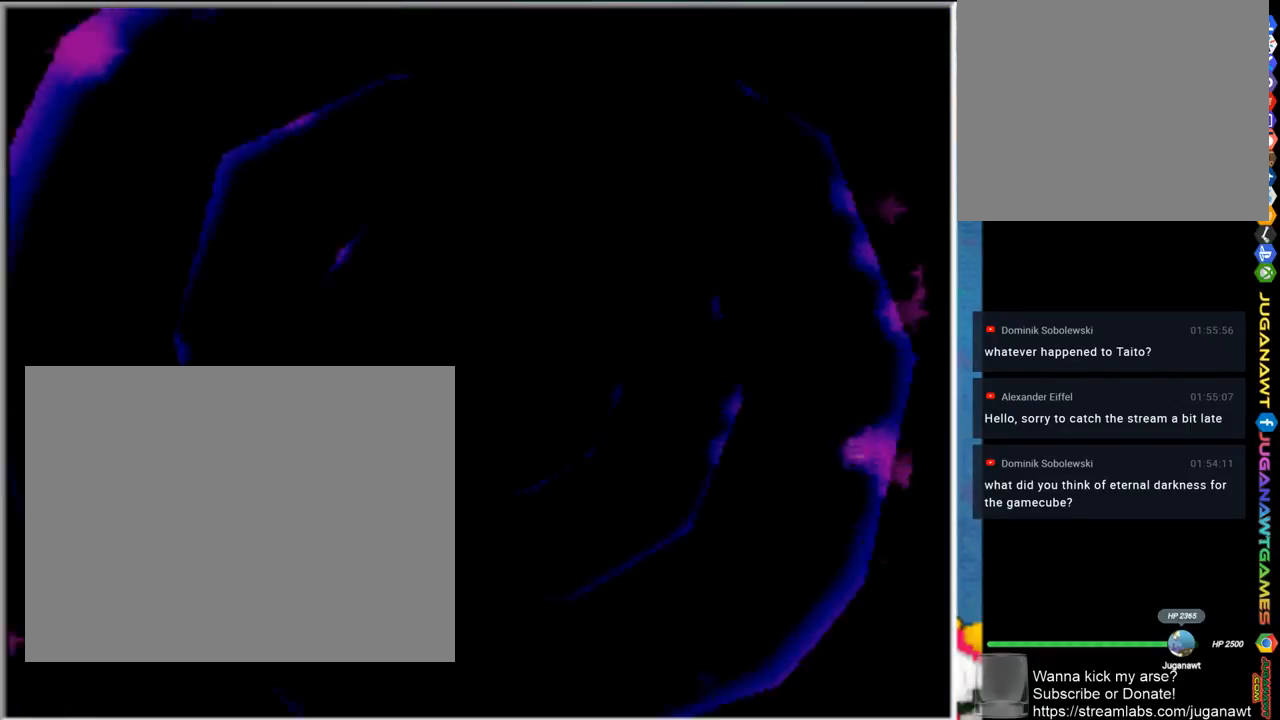
{"buttons": [], "left_stick": "center", "right_stick": "center", "events": []}
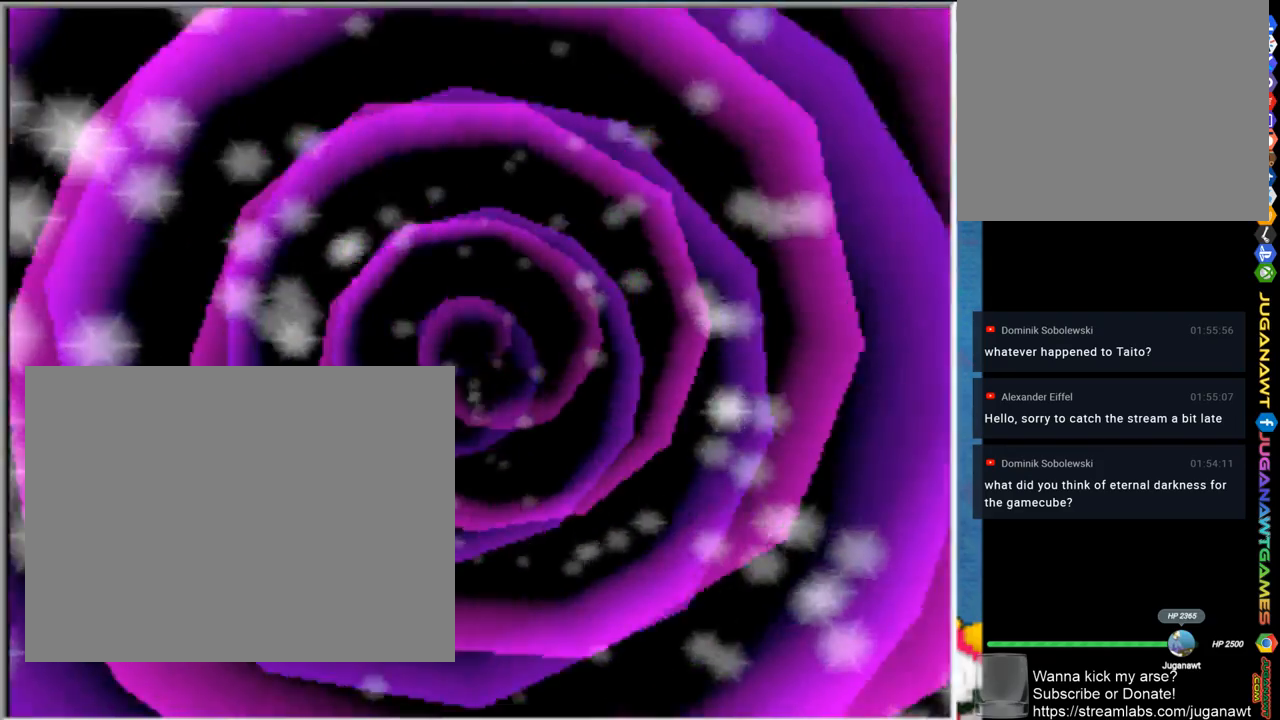
{"buttons": [], "left_stick": "center", "right_stick": "center", "events": []}
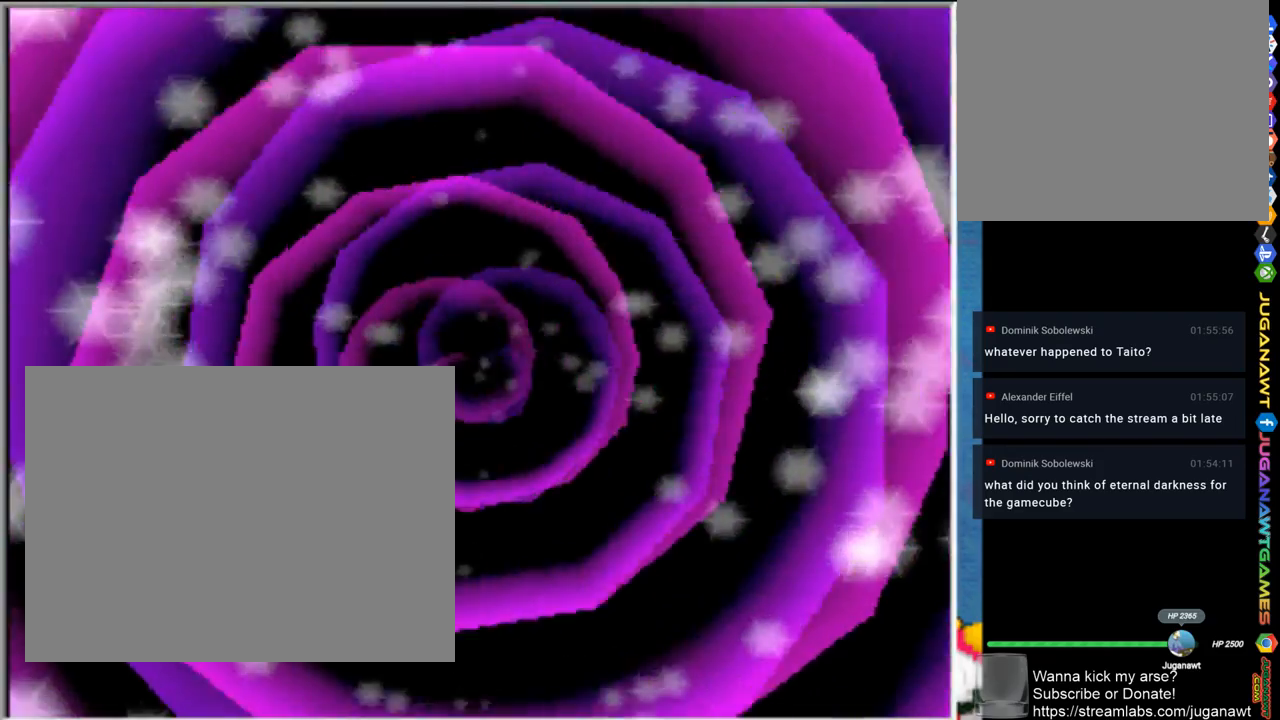
{"buttons": [], "left_stick": "center", "right_stick": "center", "events": []}
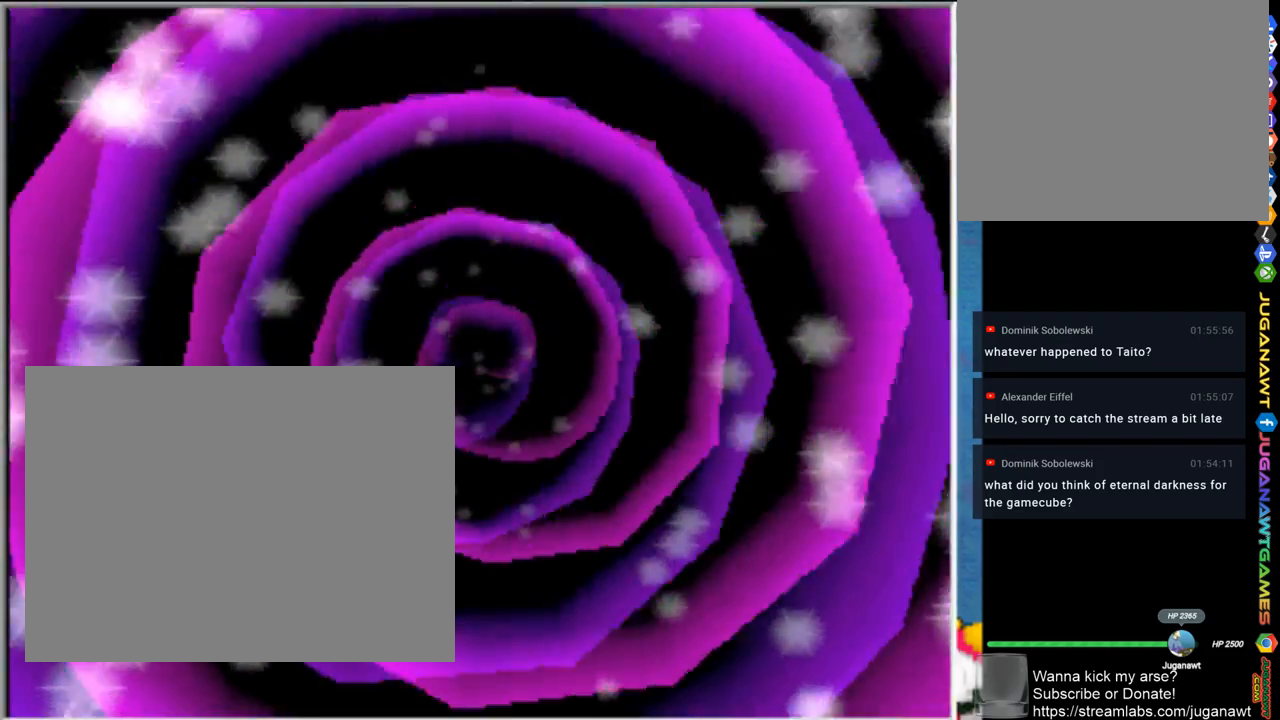
{"buttons": [], "left_stick": "center", "right_stick": "center", "events": []}
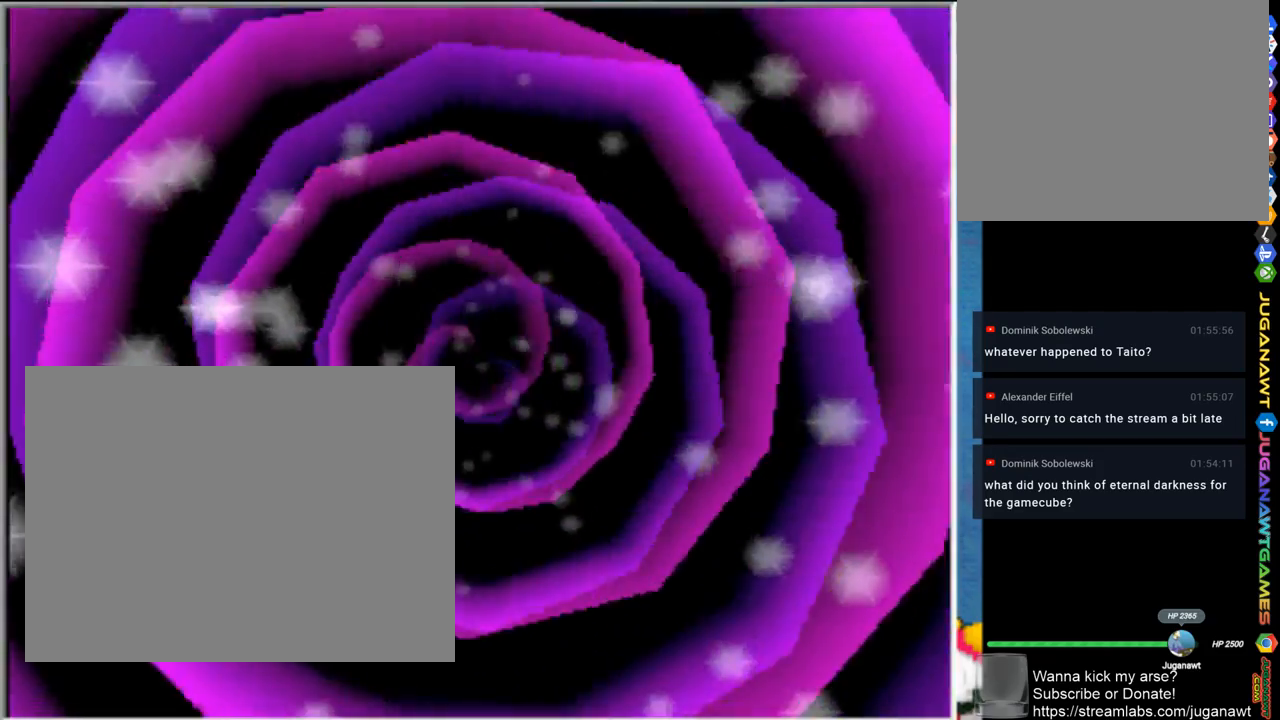
{"buttons": [], "left_stick": "center", "right_stick": "center", "events": []}
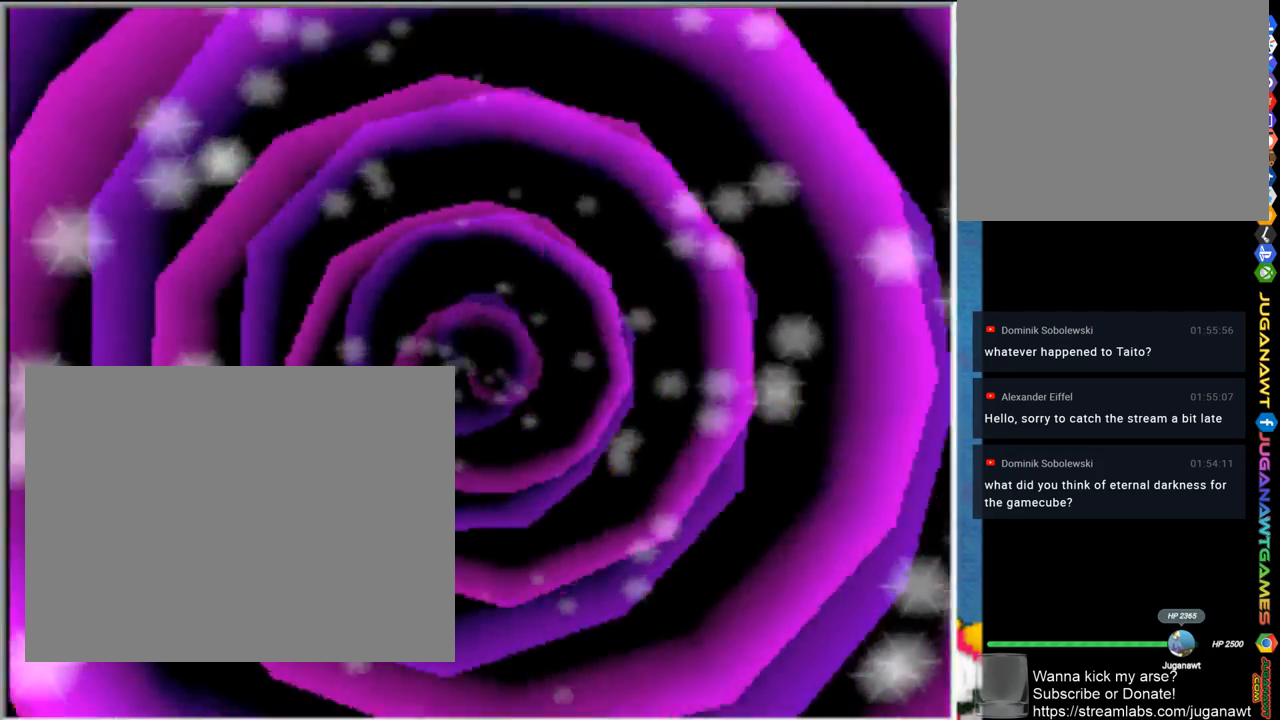
{"buttons": [], "left_stick": "center", "right_stick": "center", "events": []}
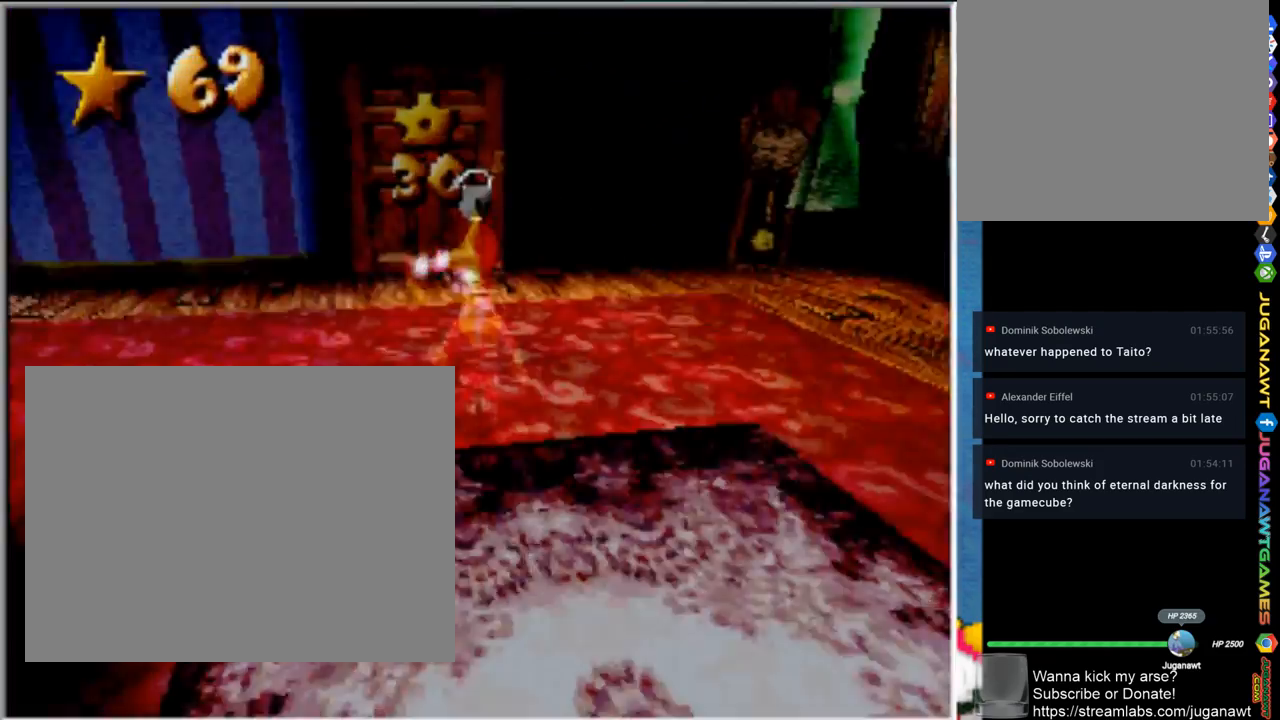
{"buttons": [], "left_stick": "center", "right_stick": "center", "events": []}
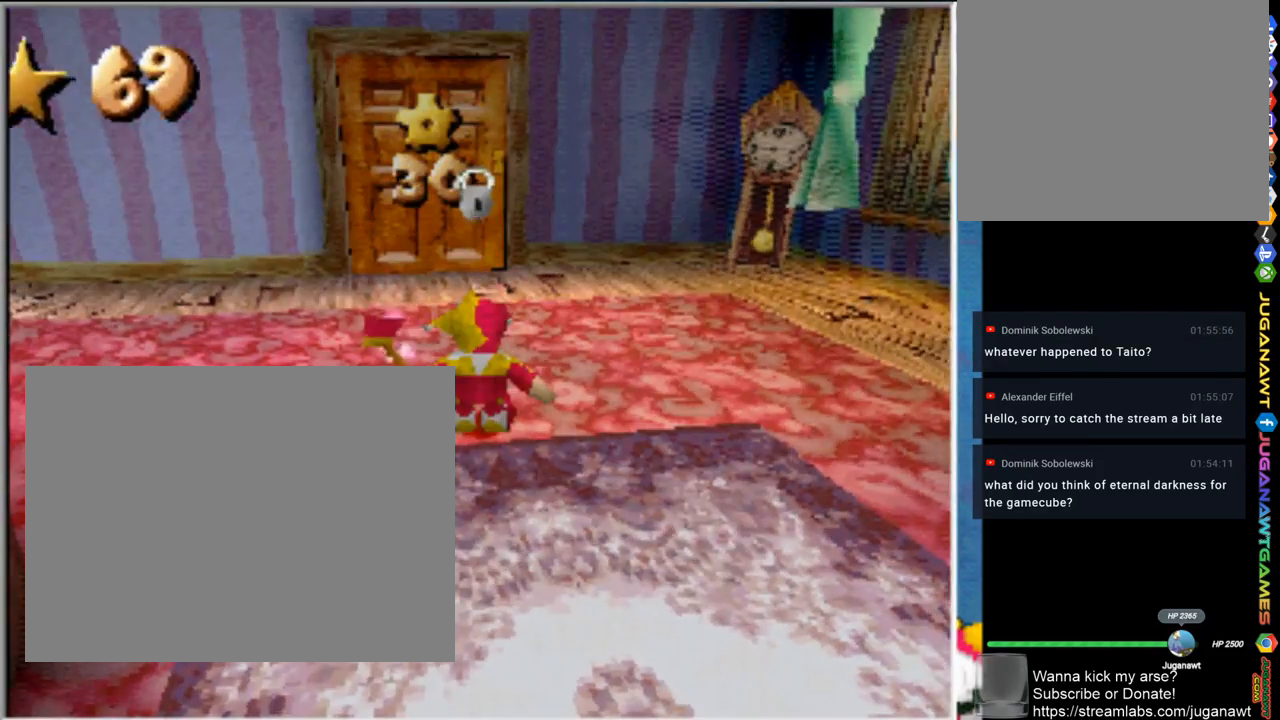
{"buttons": [], "left_stick": "up", "right_stick": "center", "events": [[100, "left_stick", "up"]]}
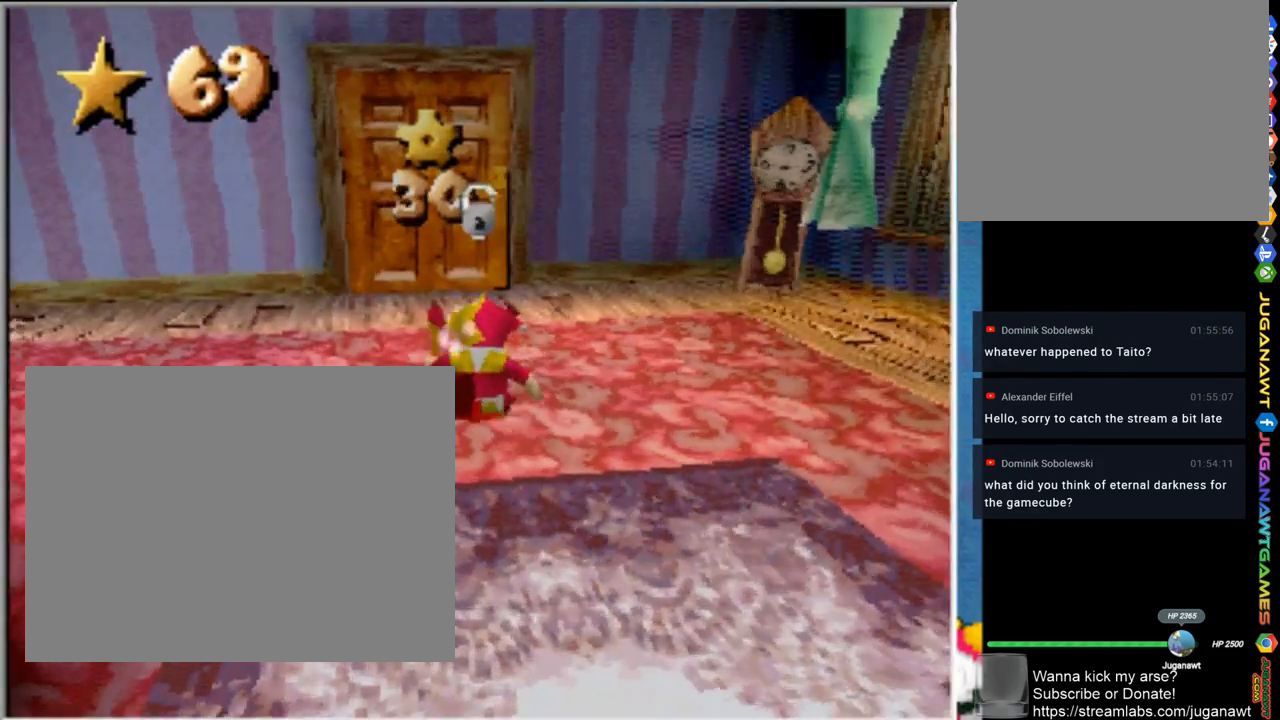
{"buttons": [], "left_stick": "up", "right_stick": "center", "events": []}
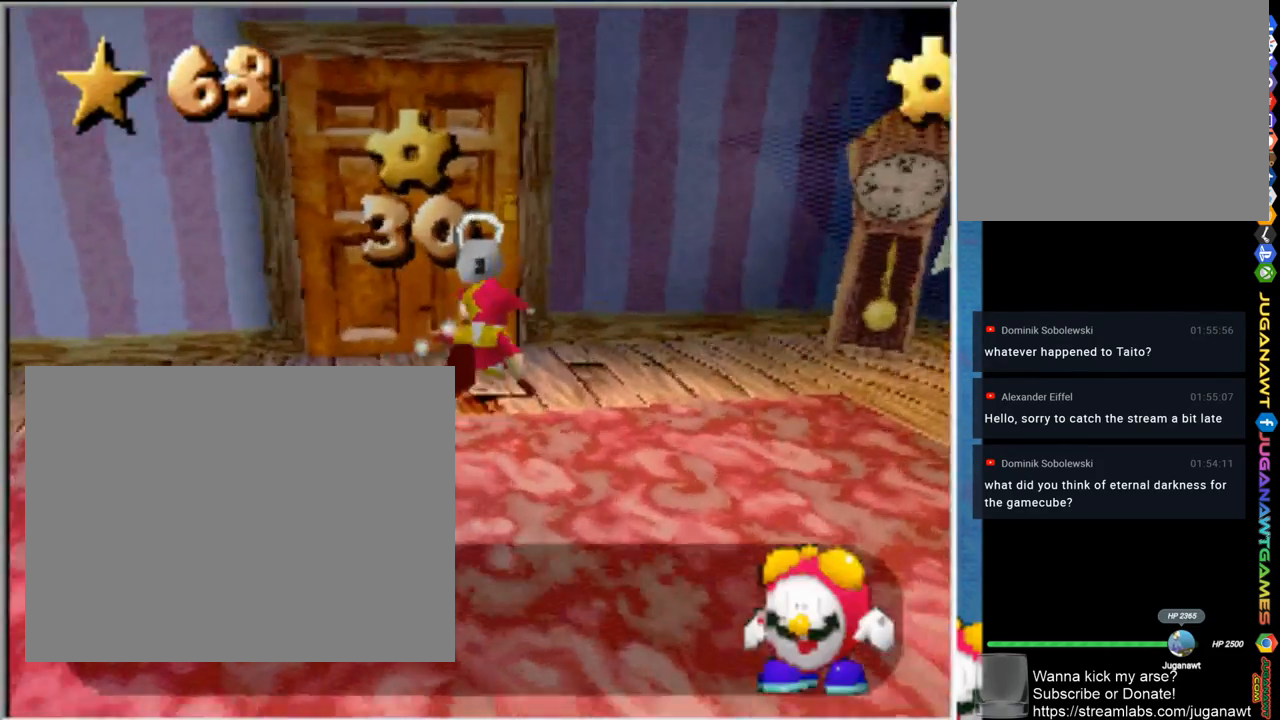
{"buttons": [], "left_stick": "center", "right_stick": "center", "events": [[433, "left_stick", "center"]]}
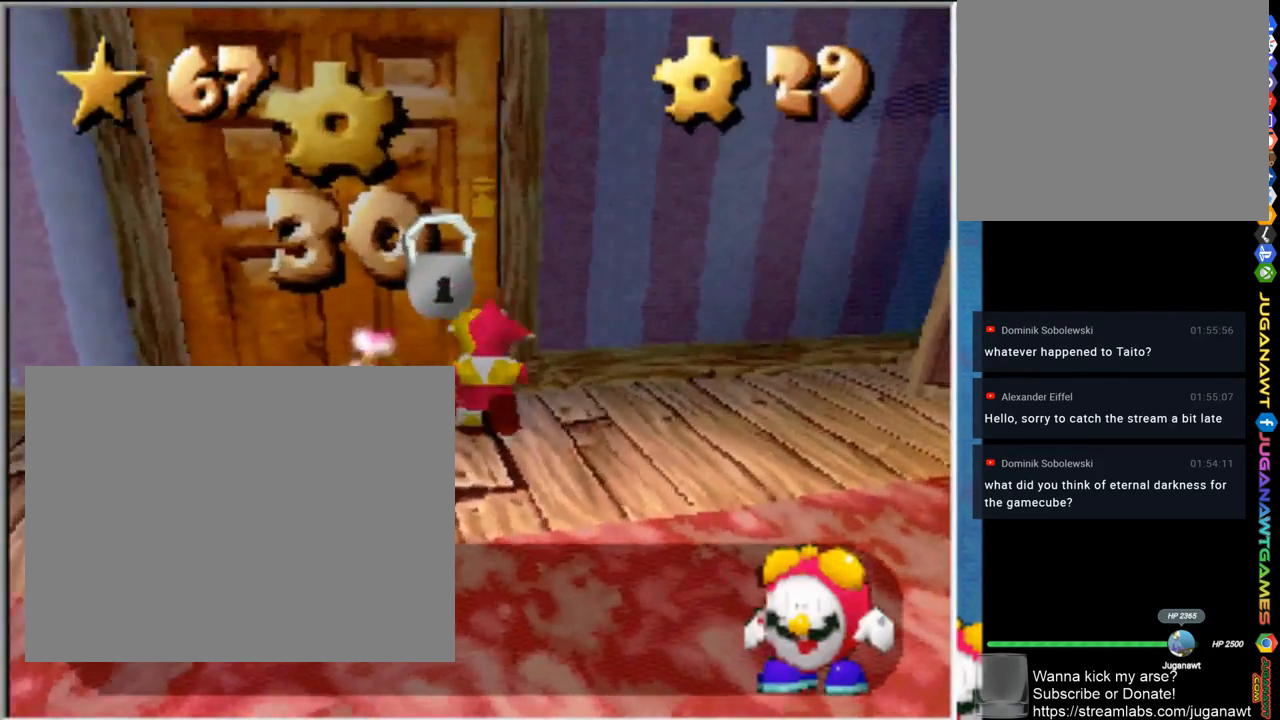
{"buttons": [], "left_stick": "down-left", "right_stick": "center", "events": [[433, "left_stick", "down-left"]]}
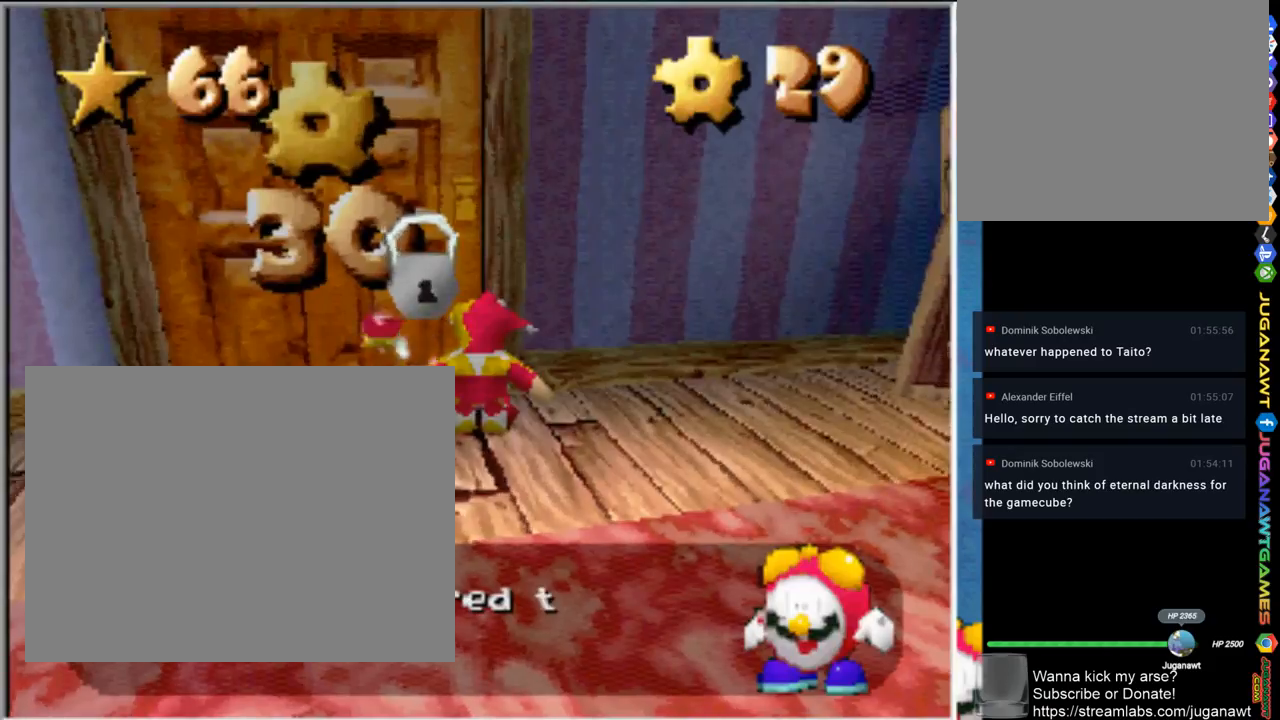
{"buttons": [], "left_stick": "down", "right_stick": "center", "events": [[233, "left_stick", "down"]]}
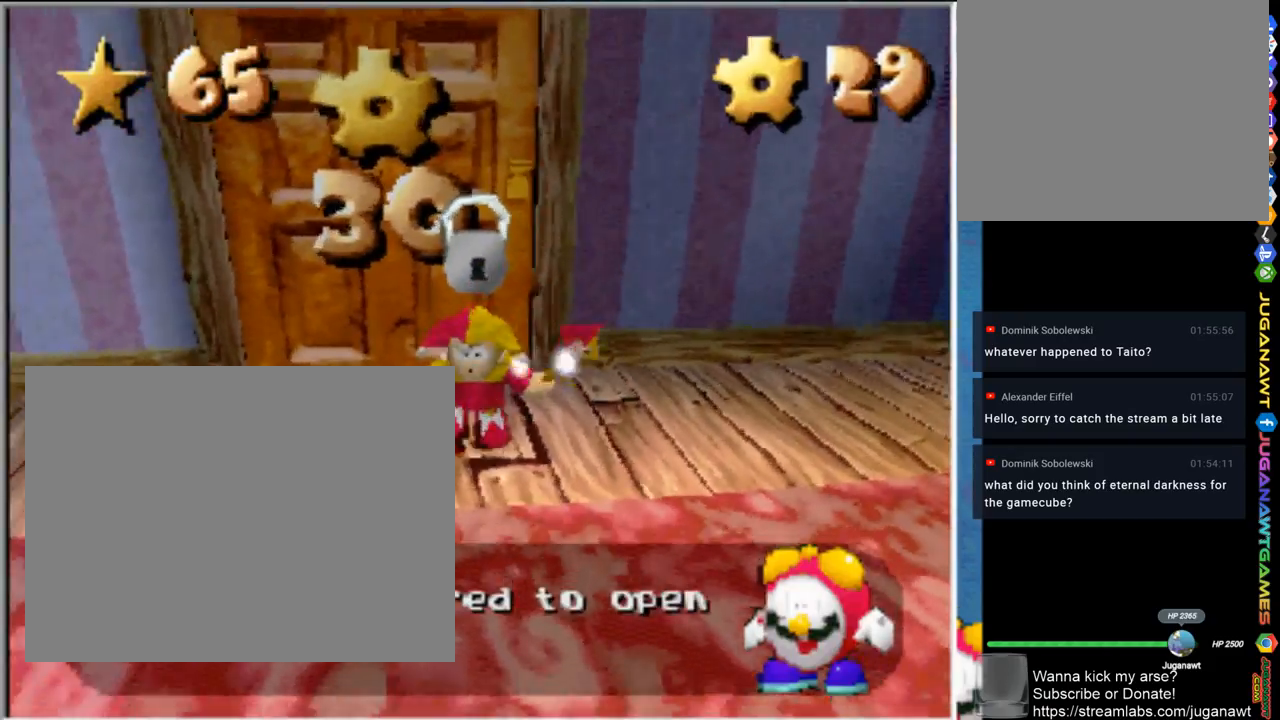
{"buttons": [], "left_stick": "right", "right_stick": "center", "events": [[217, "left_stick", "down-right"], [417, "left_stick", "right"]]}
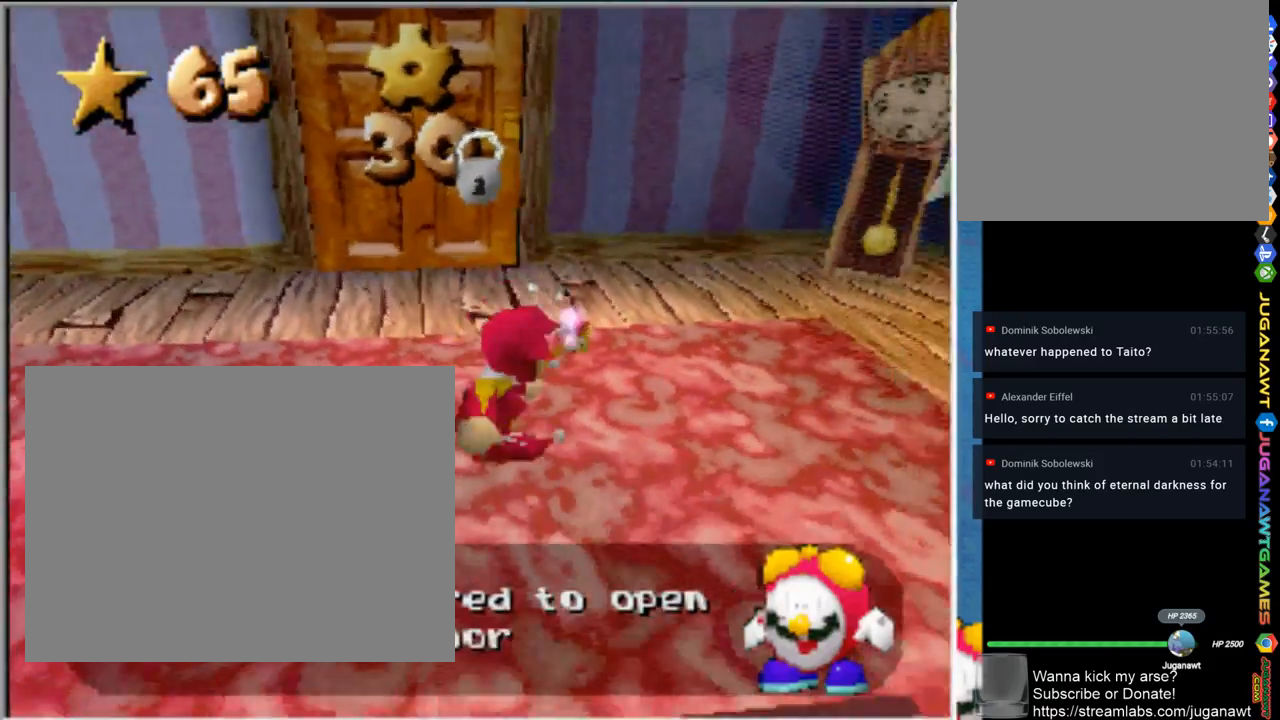
{"buttons": [], "left_stick": "right", "right_stick": "center", "events": []}
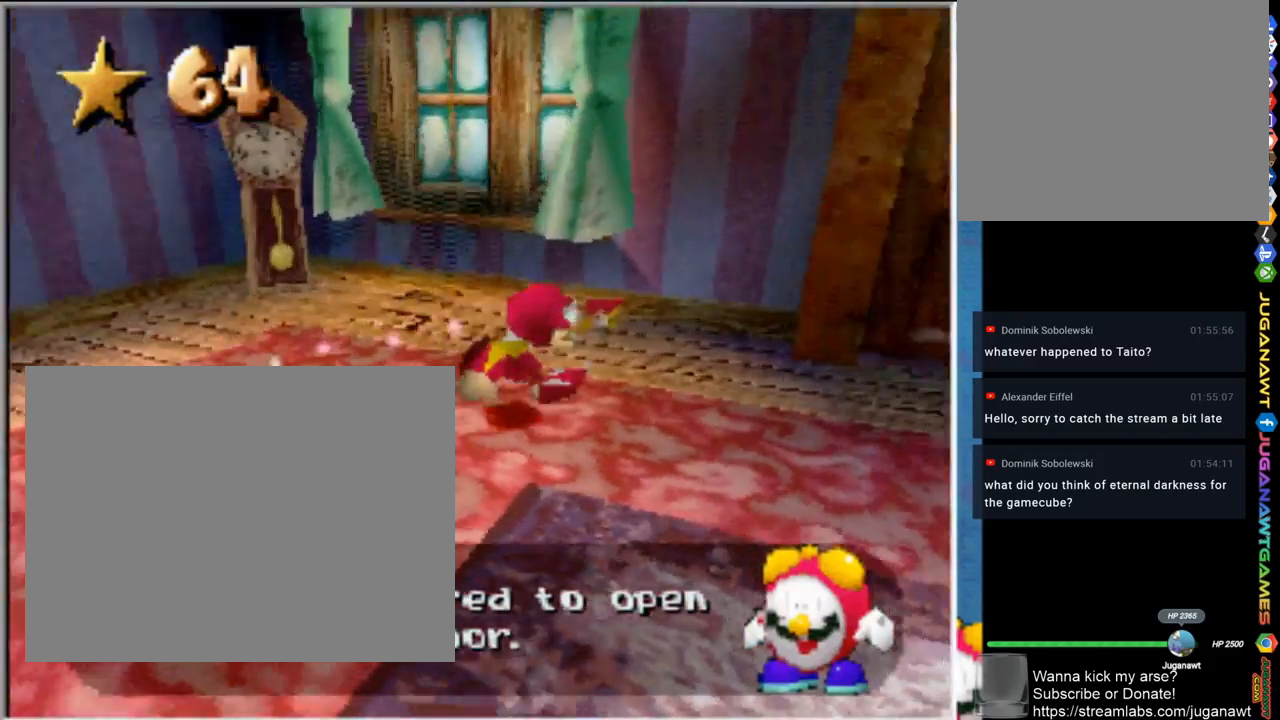
{"buttons": ["L1"], "left_stick": "right", "right_stick": "center", "events": [[167, "L1", "down"]]}
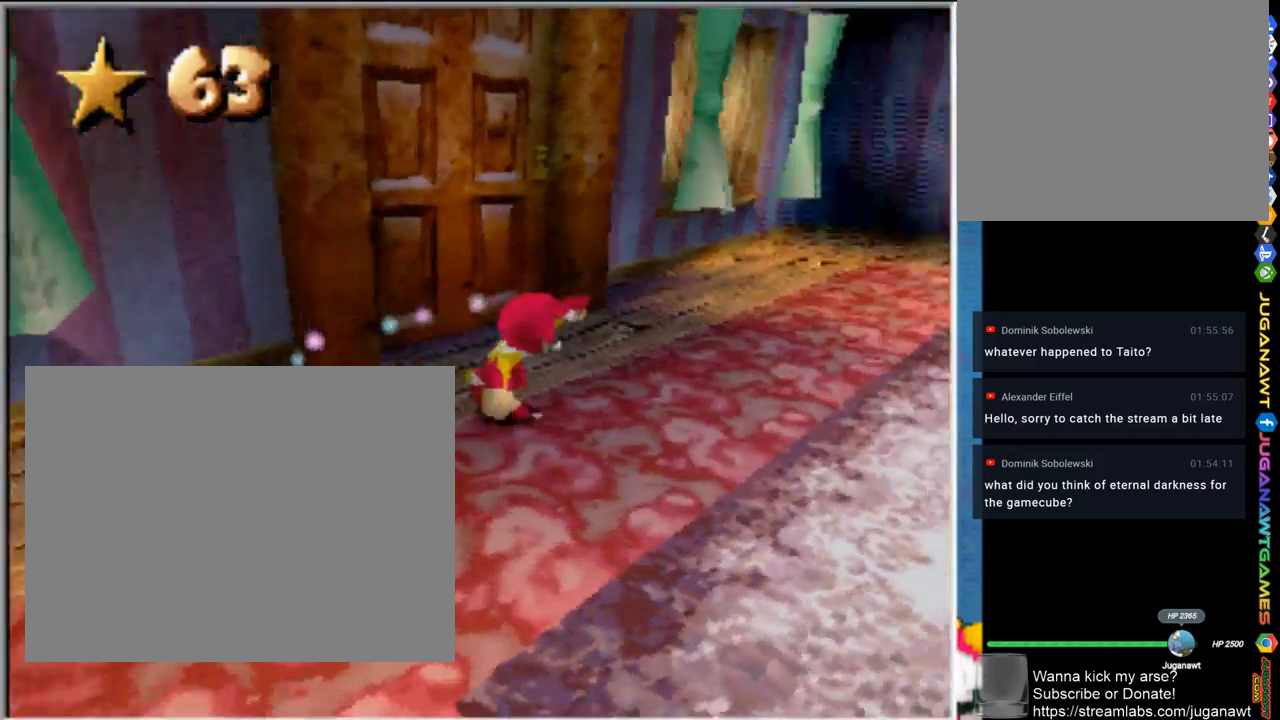
{"buttons": ["L1"], "left_stick": "up-right", "right_stick": "center", "events": [[100, "left_stick", "up-right"]]}
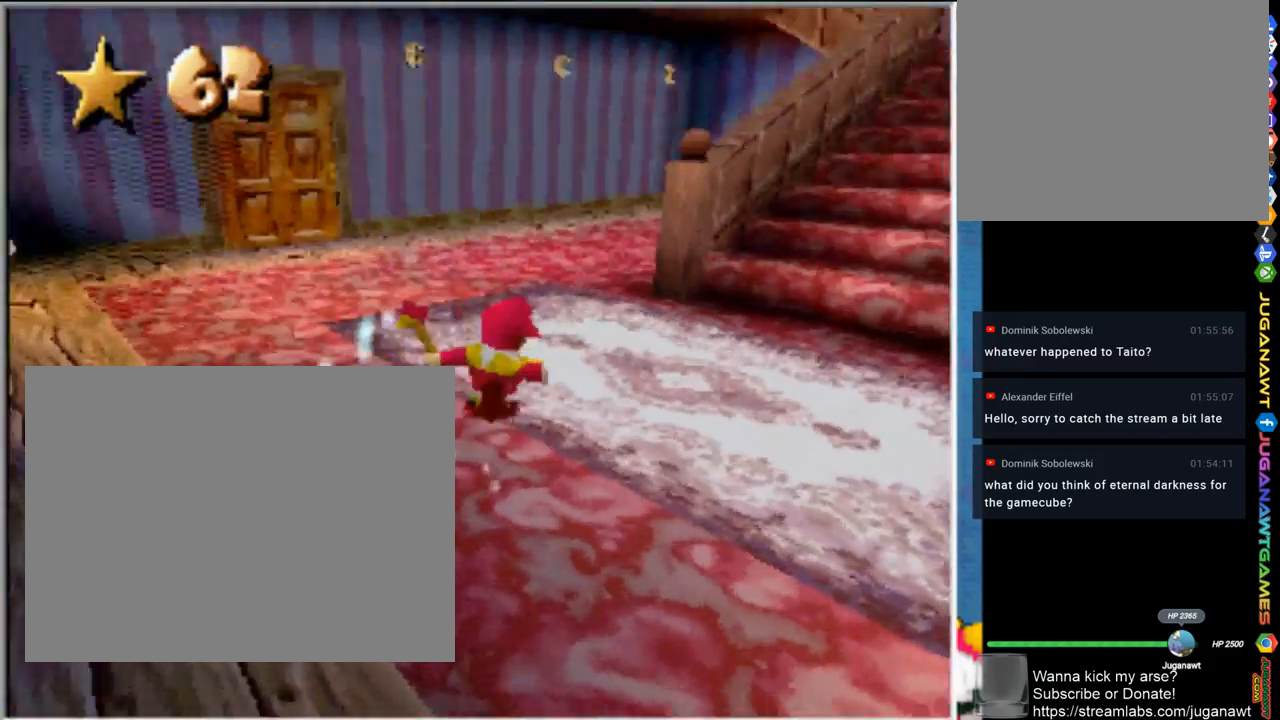
{"buttons": ["L1"], "left_stick": "up-left", "right_stick": "center", "events": [[267, "left_stick", "up"], [433, "left_stick", "up-left"]]}
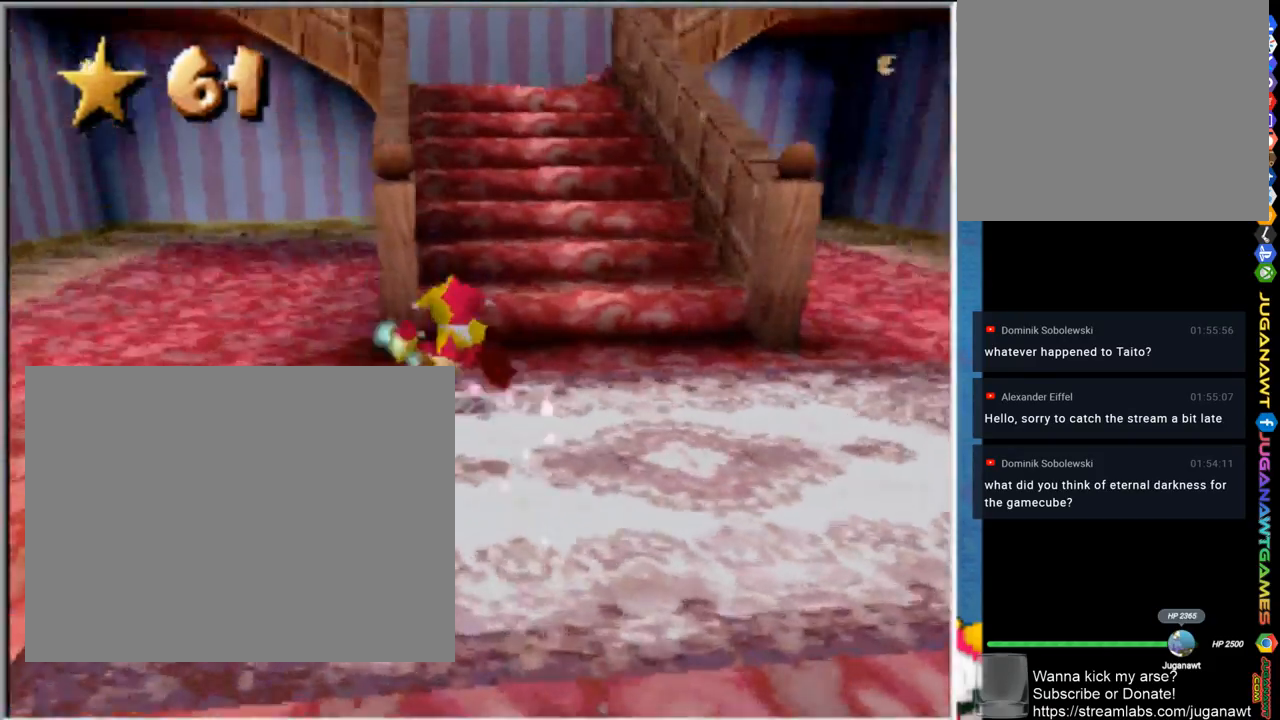
{"buttons": [], "left_stick": "up-right", "right_stick": "center", "events": [[67, "L1", "up"], [133, "left_stick", "up-right"]]}
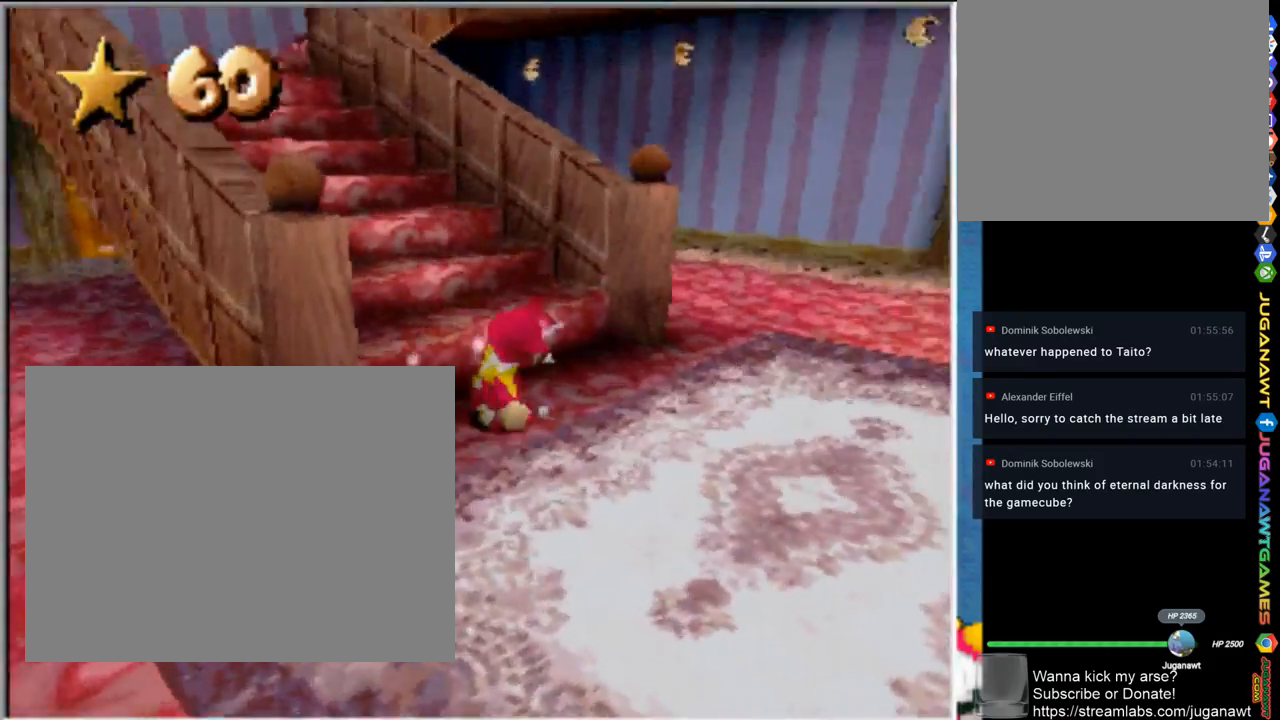
{"buttons": [], "left_stick": "up", "right_stick": "center", "events": [[33, "R1", "down"], [200, "R1", "up"], [500, "left_stick", "up"]]}
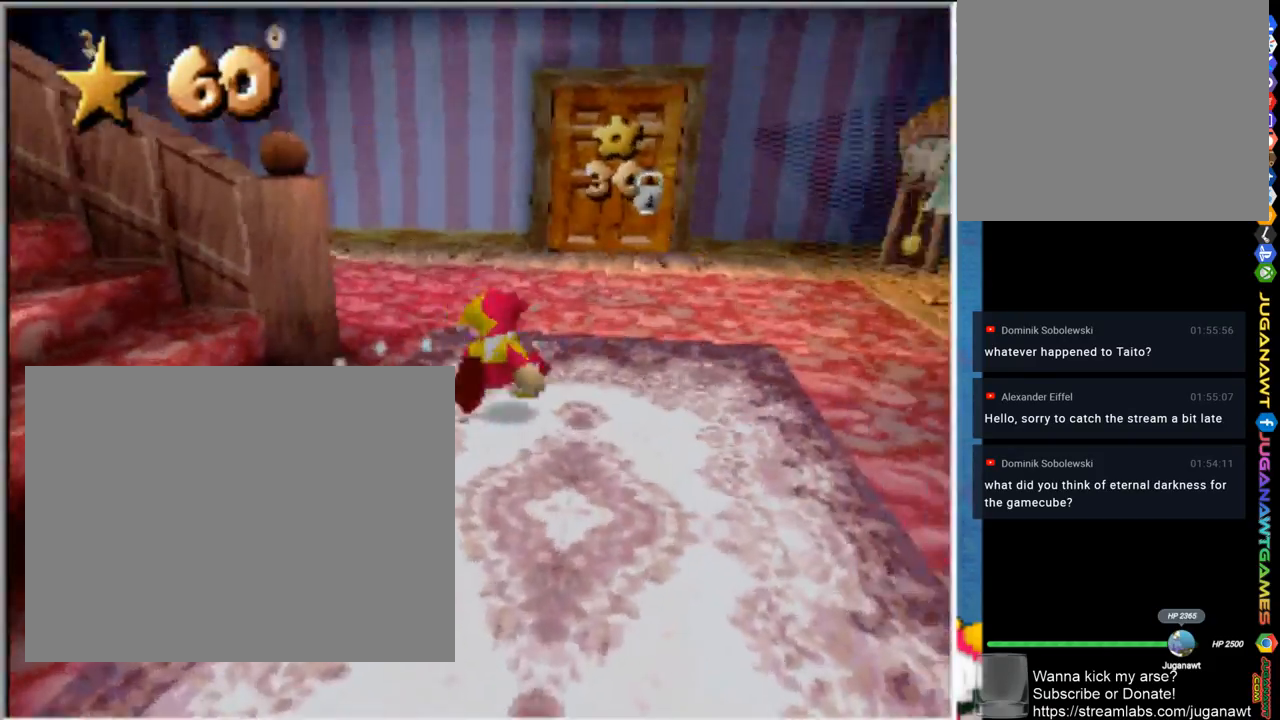
{"buttons": ["R1"], "left_stick": "up-left", "right_stick": "center", "events": [[33, "R1", "down"], [167, "left_stick", "up-left"]]}
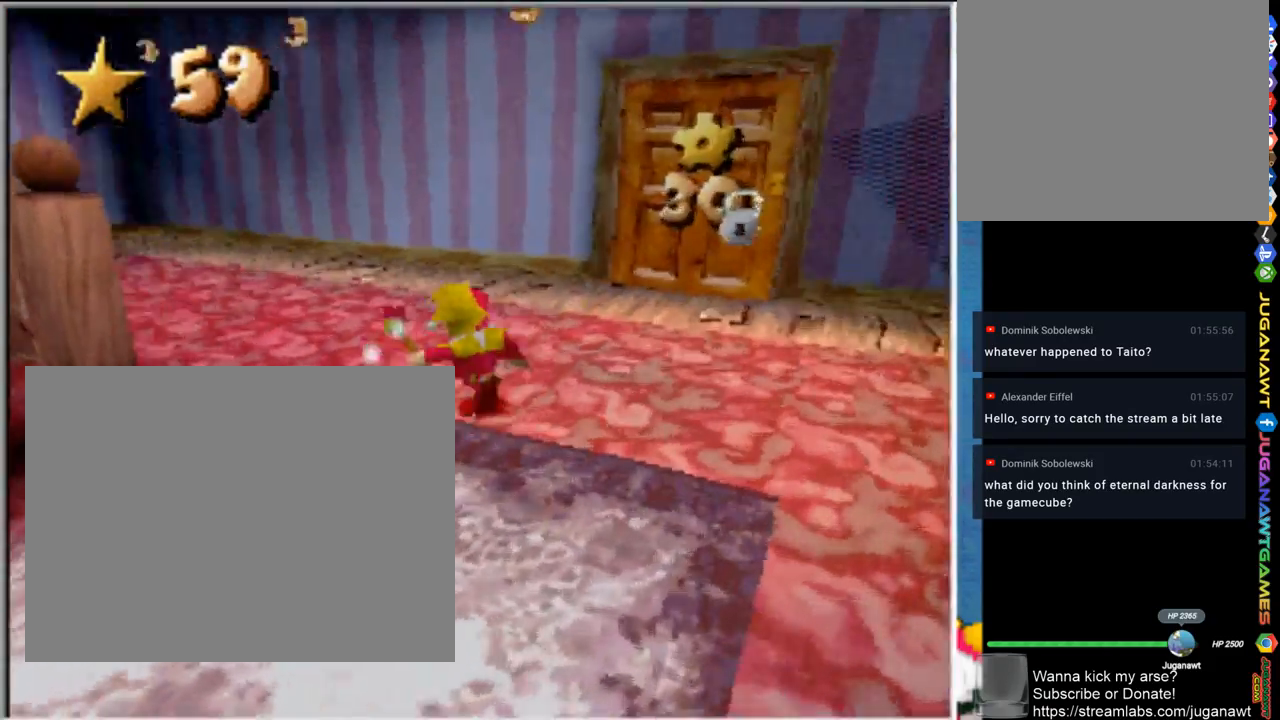
{"buttons": [], "left_stick": "up", "right_stick": "center", "events": [[167, "left_stick", "up"], [267, "R1", "up"]]}
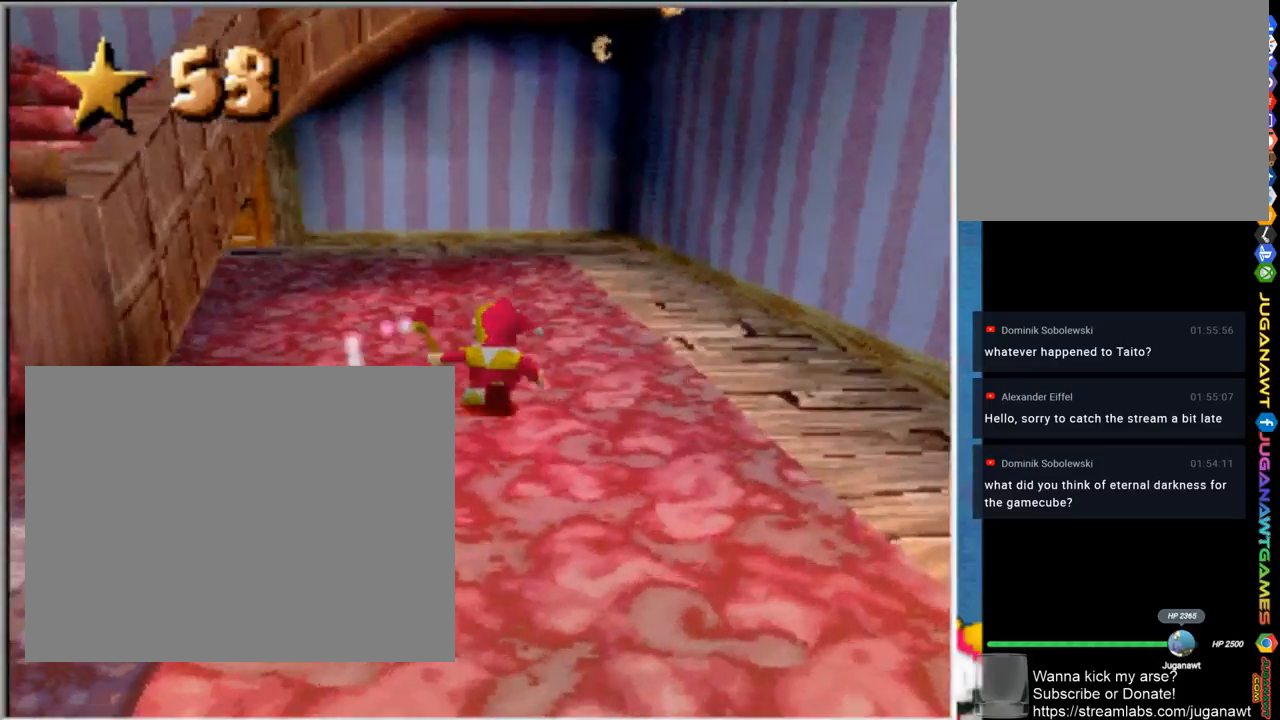
{"buttons": [], "left_stick": "up-left", "right_stick": "center", "events": [[100, "R1", "down"], [400, "left_stick", "up-left"], [467, "R1", "up"]]}
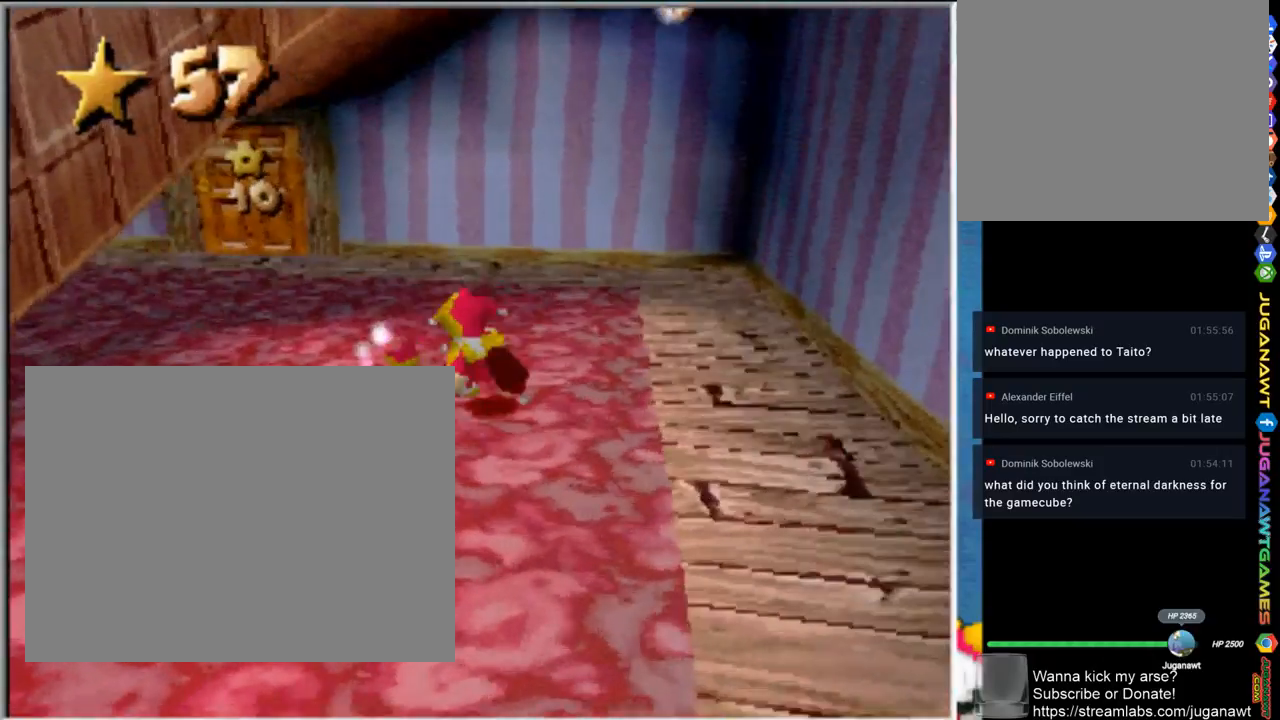
{"buttons": [], "left_stick": "up", "right_stick": "center", "events": [[233, "left_stick", "up"]]}
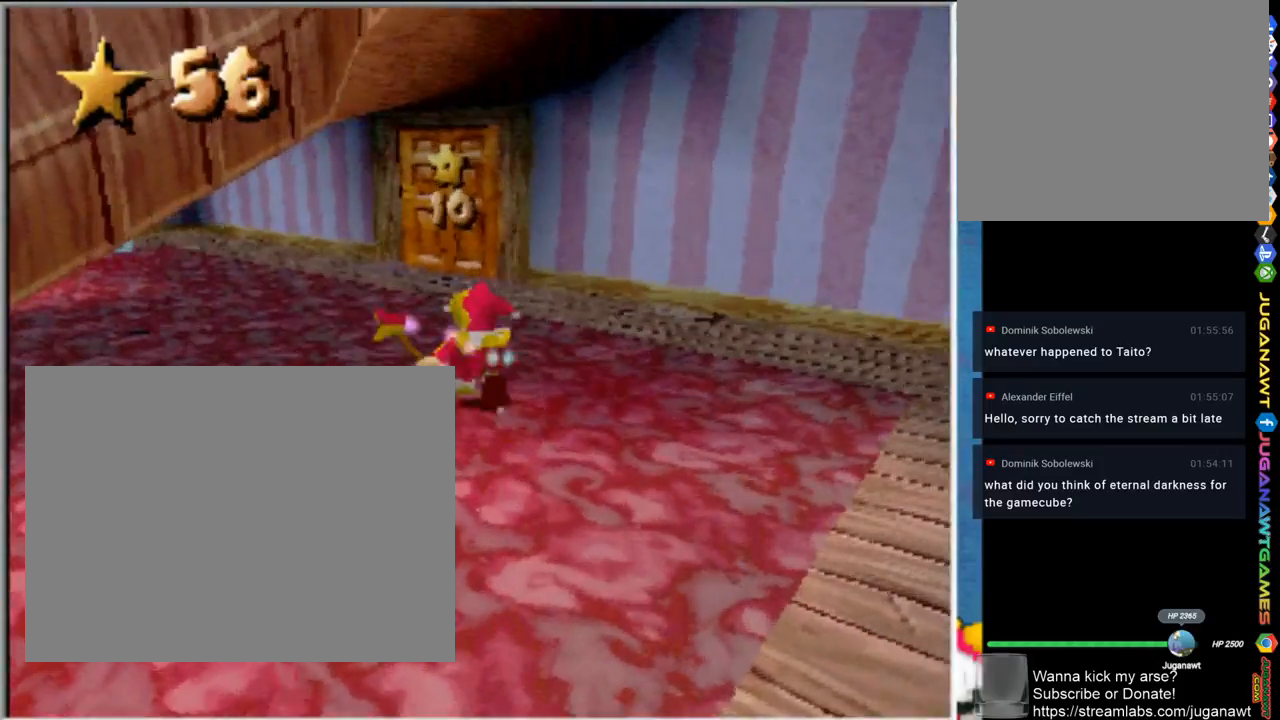
{"buttons": [], "left_stick": "up", "right_stick": "center", "events": []}
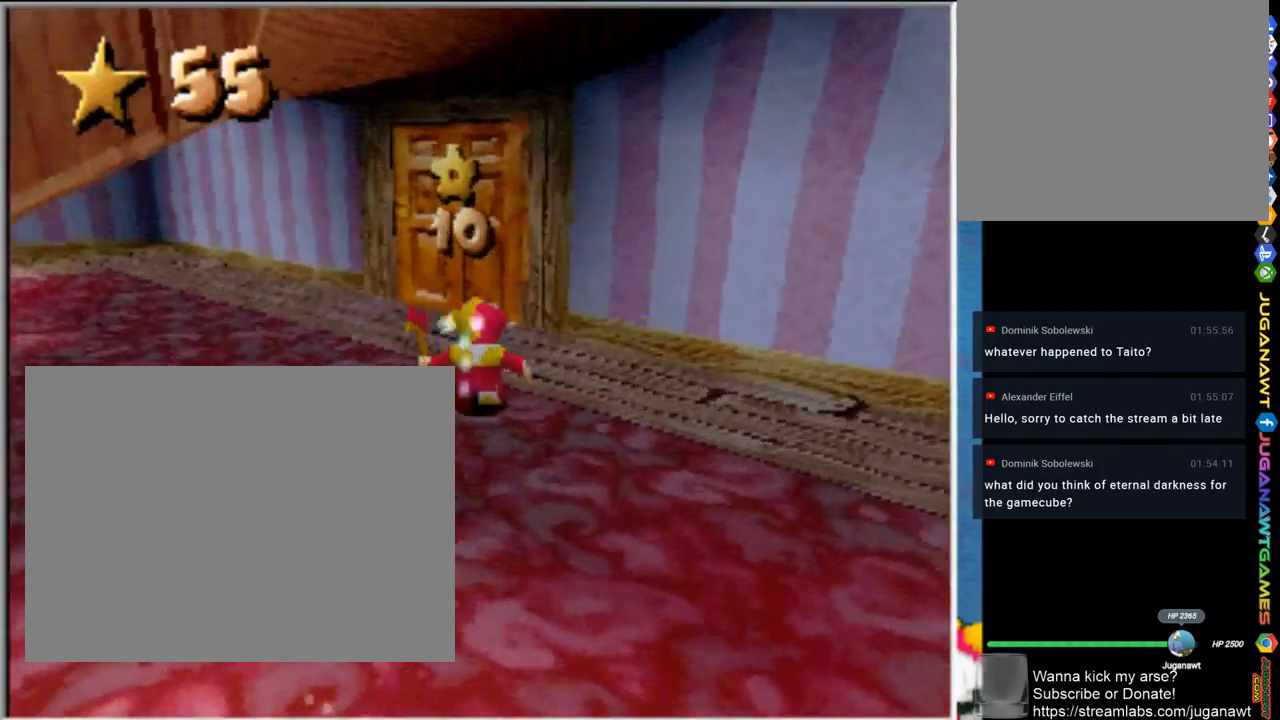
{"buttons": ["R1"], "left_stick": "left", "right_stick": "center", "events": [[33, "left_stick", "up-left"], [367, "left_stick", "left"], [433, "R1", "down"]]}